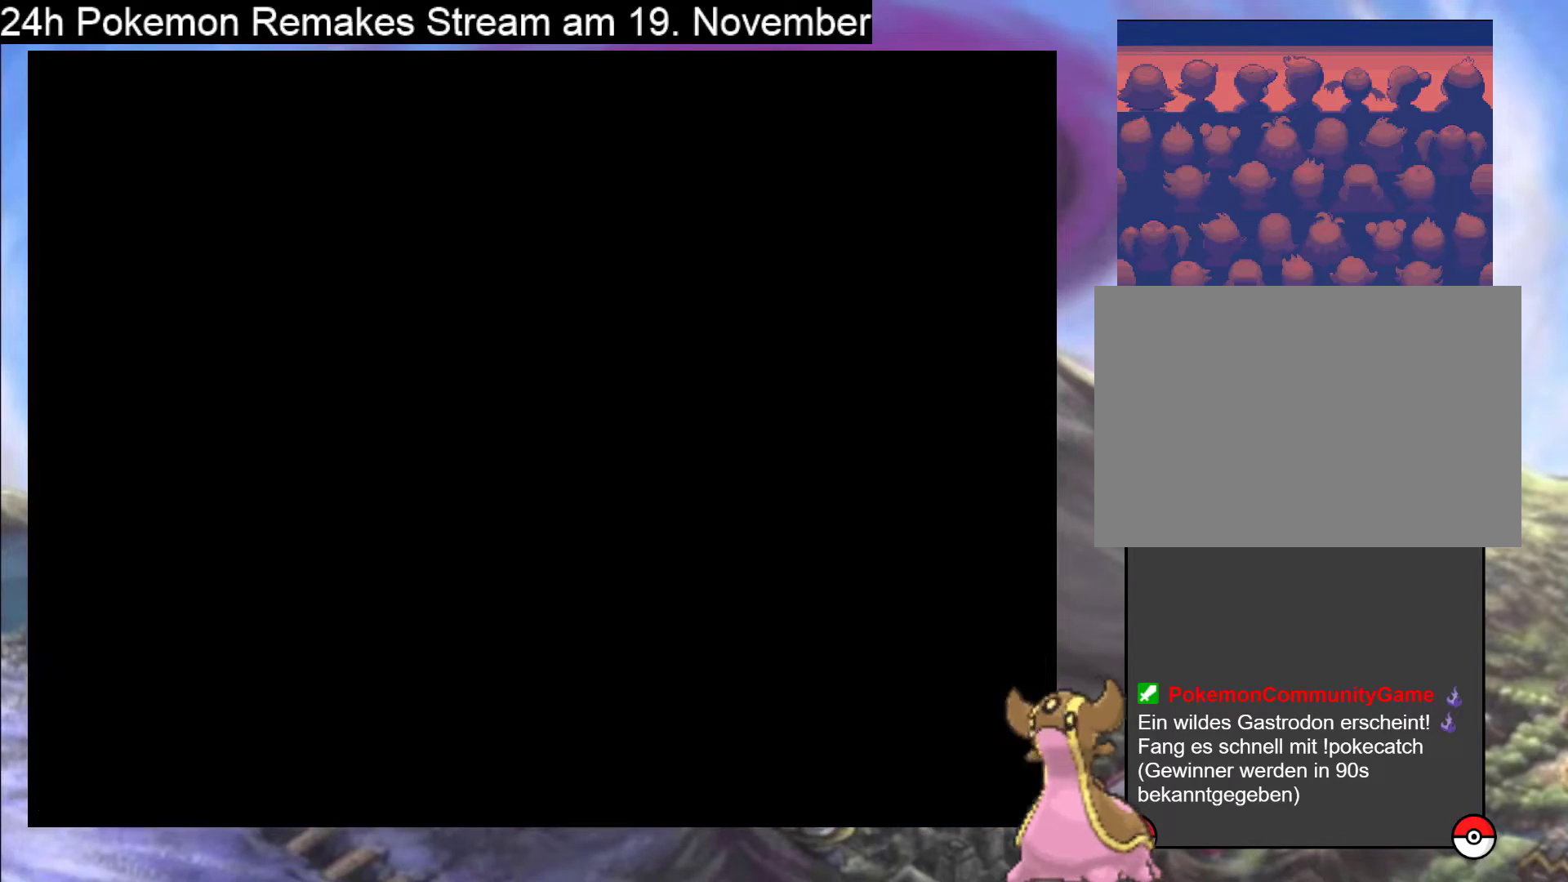
Gameplay with a controller (Nintendo layout); each line is a JSON object with the inputs held at the frame after it. "events" lists button and stick changes between this image and that frame as [ms after this image, input, new state], when the widget could be followed in between. Not read: L1 L3 R3.
{"buttons": [], "events": [[333, "A", "down"], [500, "A", "up"]]}
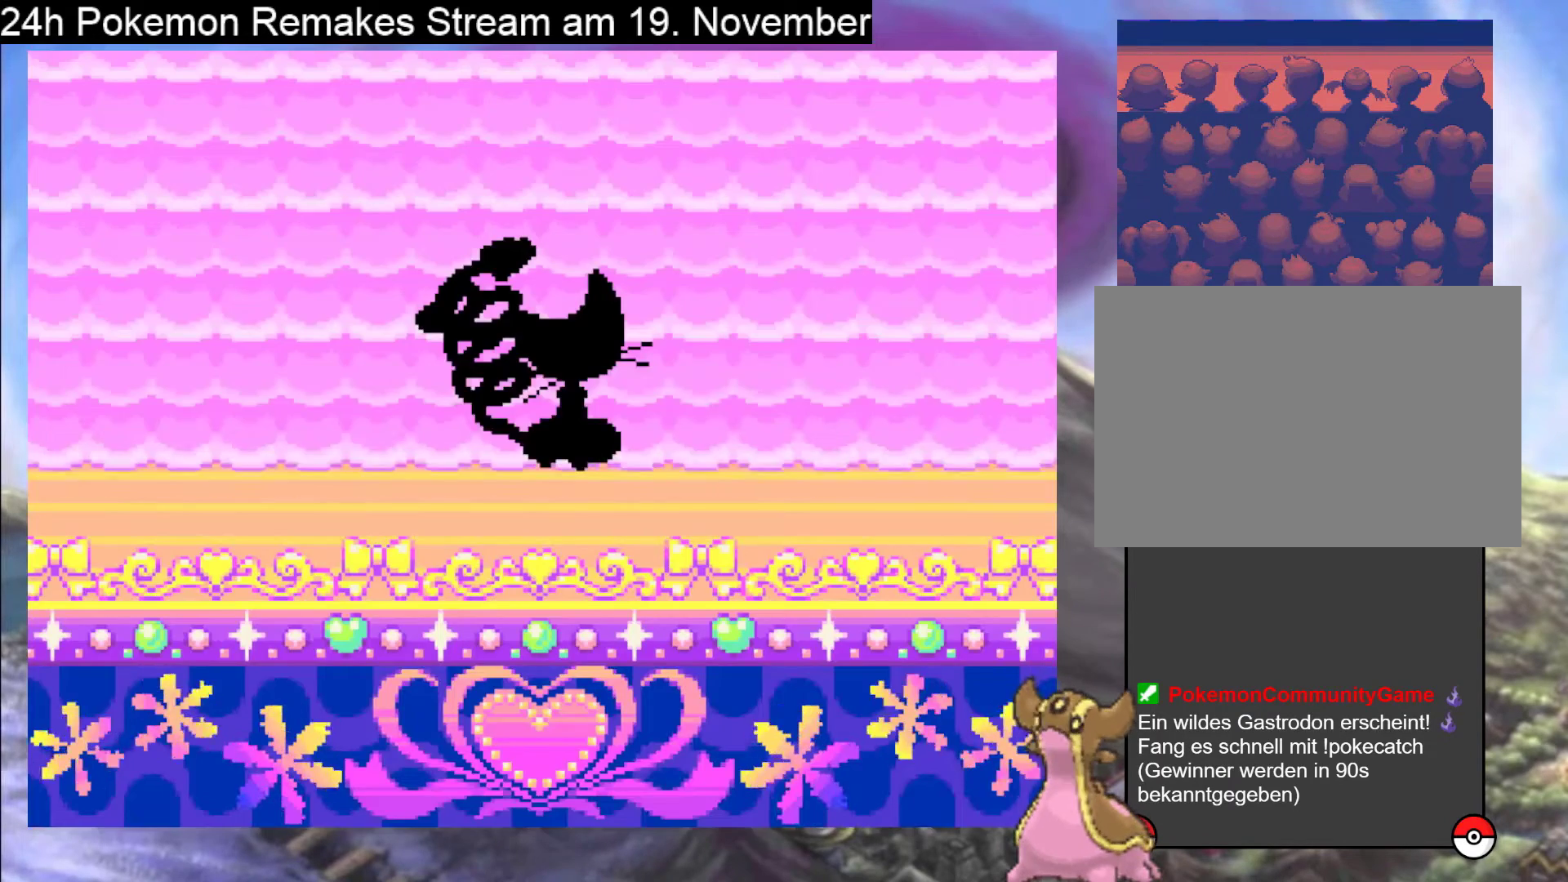
{"buttons": [], "events": [[267, "A", "down"], [467, "A", "up"]]}
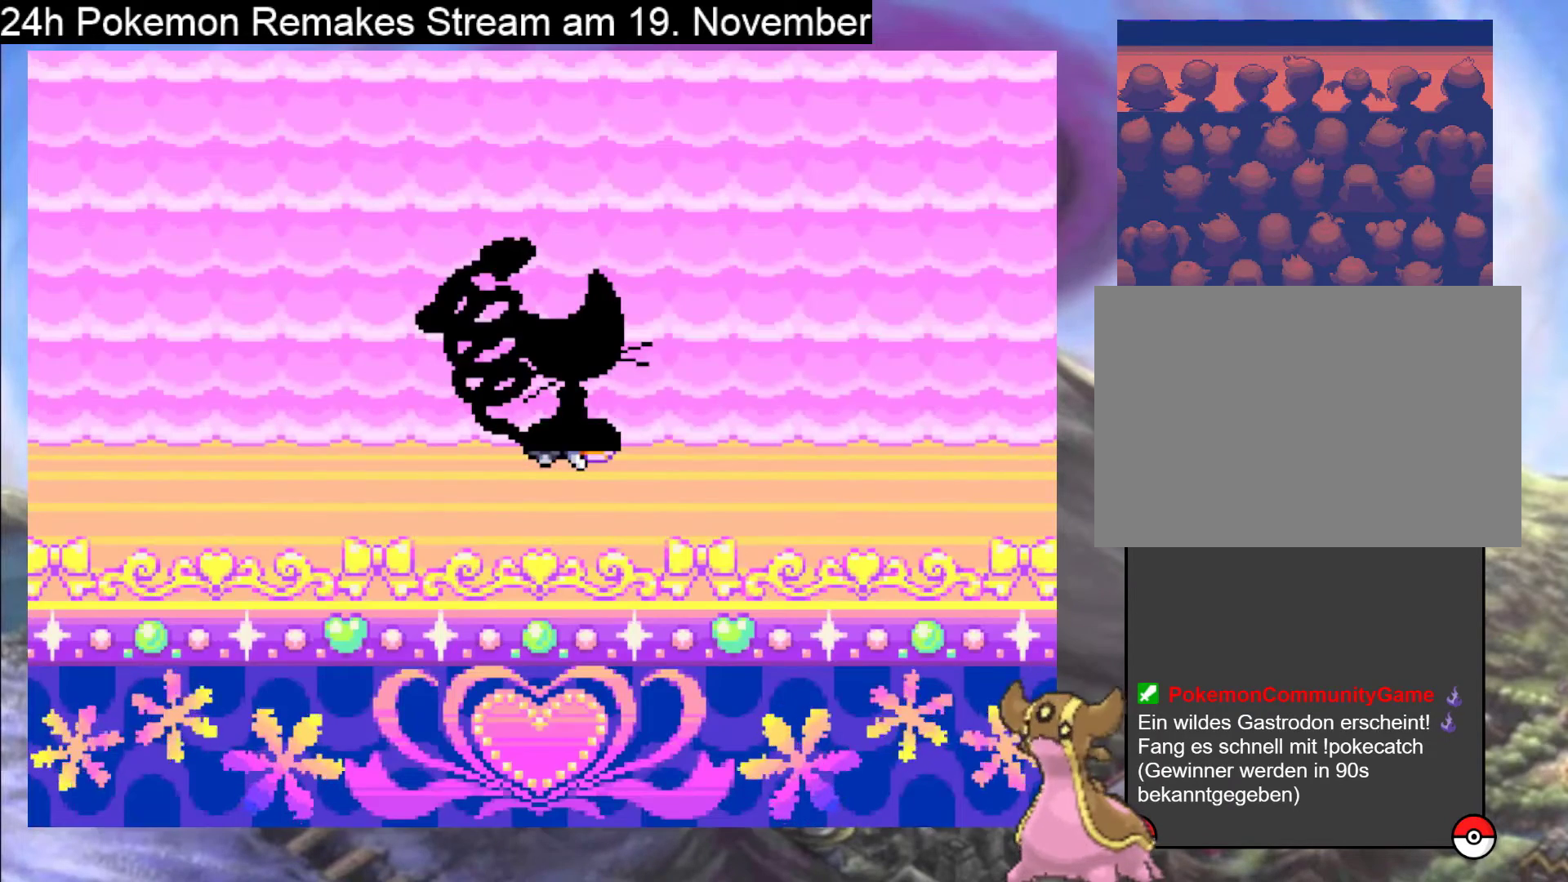
{"buttons": [], "events": []}
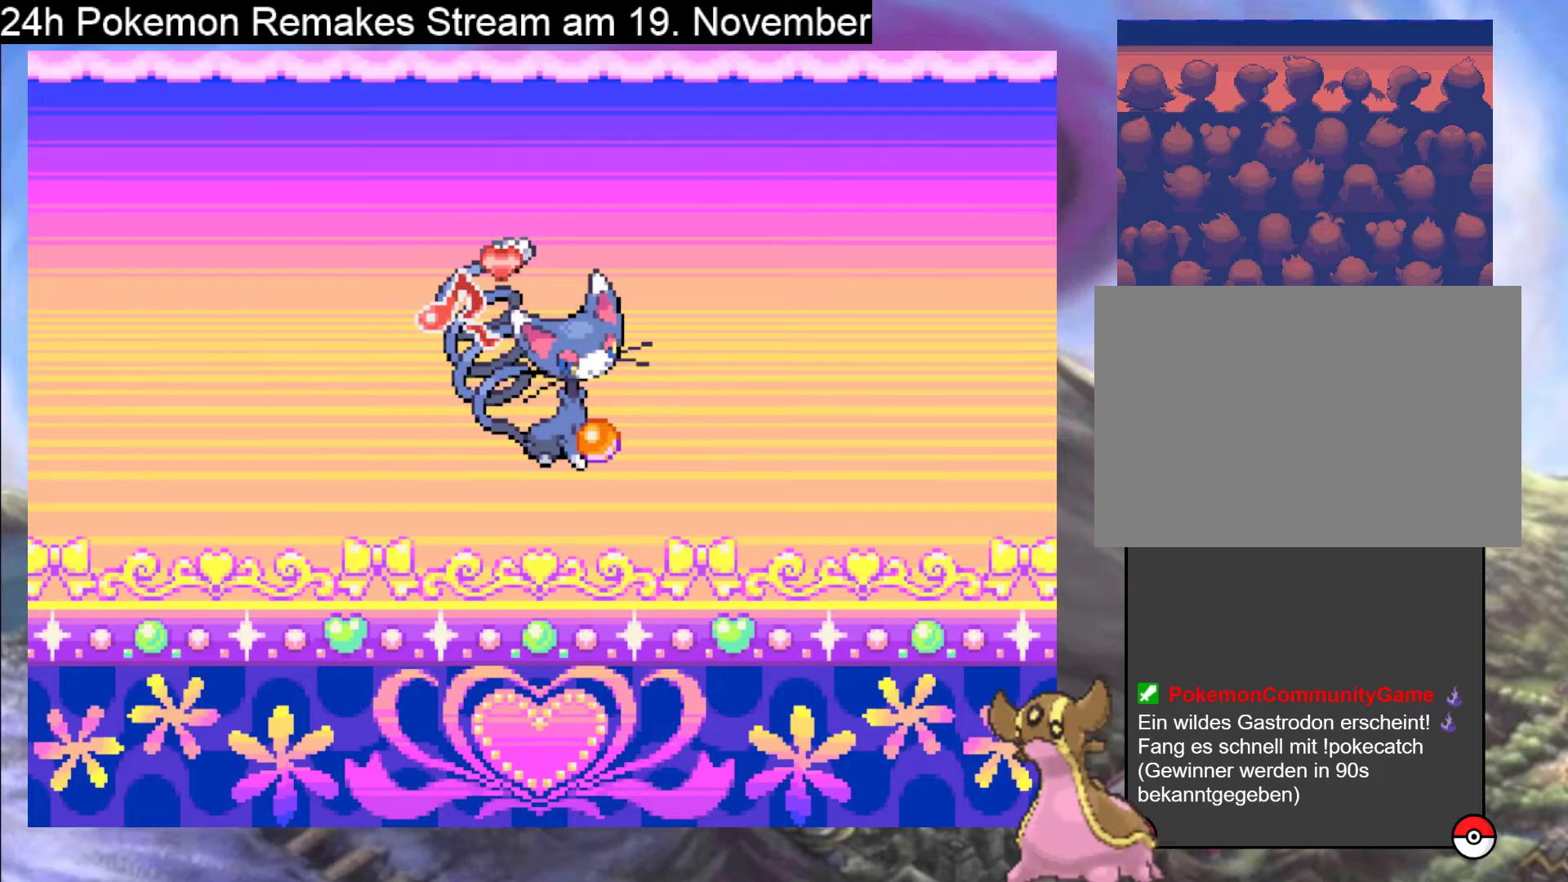
{"buttons": [], "events": []}
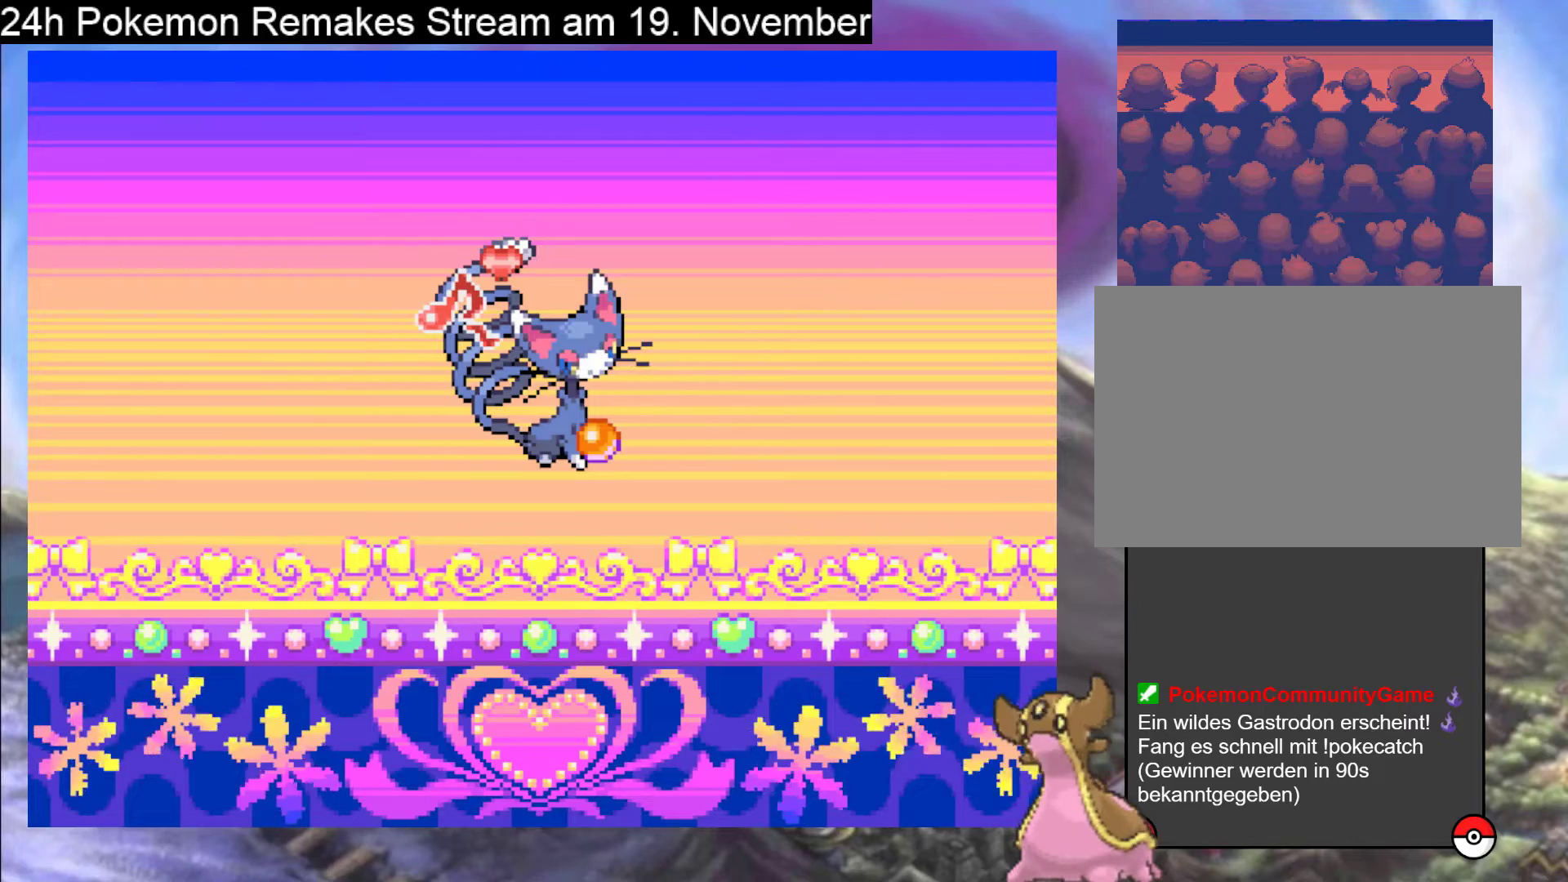
{"buttons": [], "events": []}
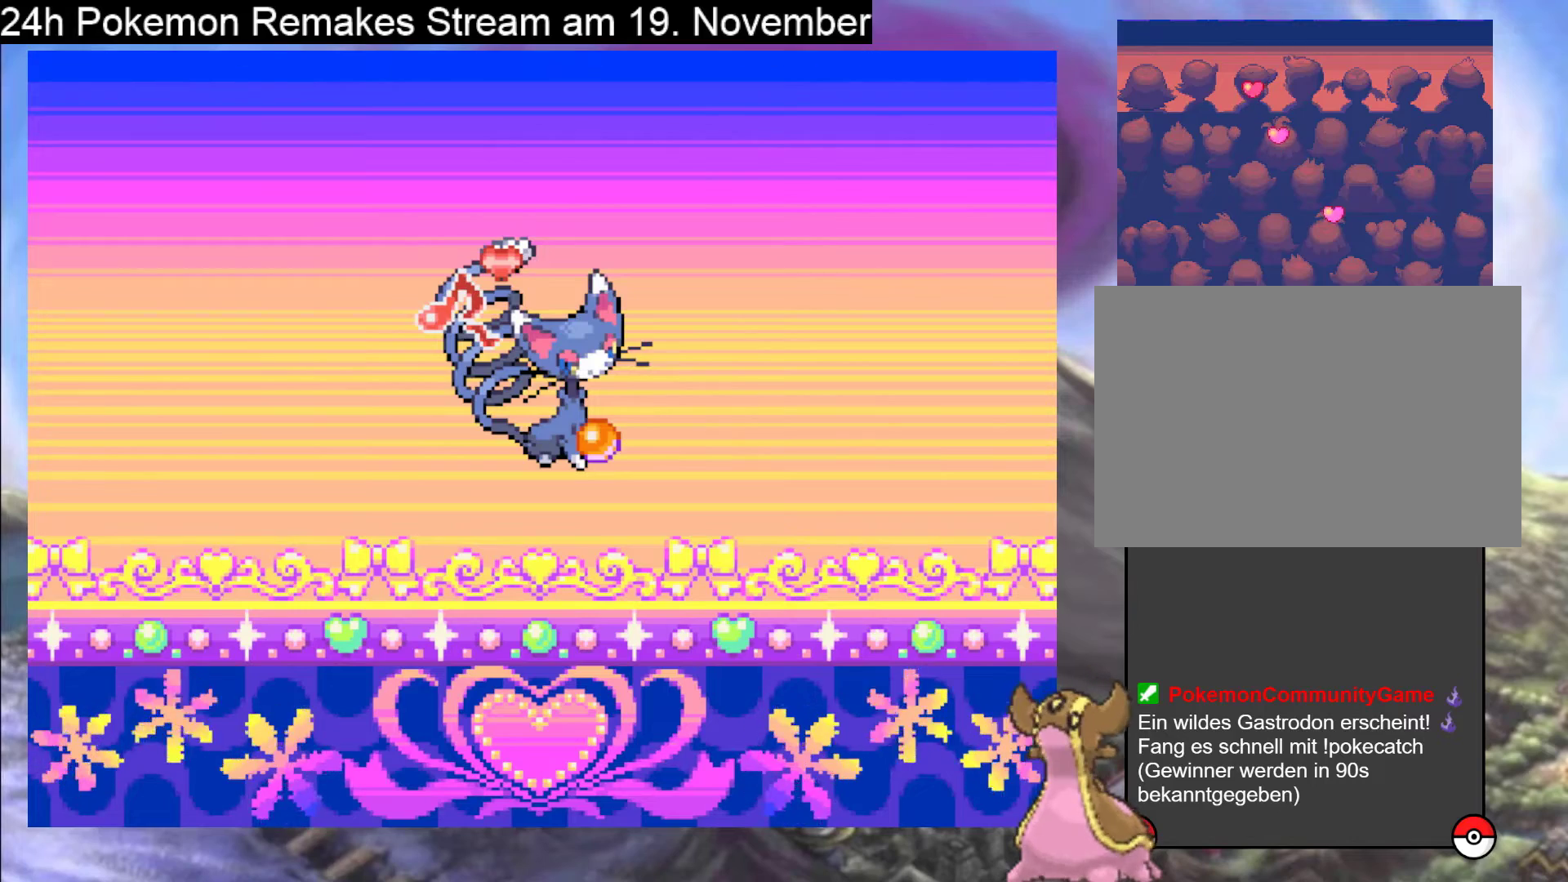
{"buttons": [], "events": [[300, "A", "down"], [433, "A", "up"]]}
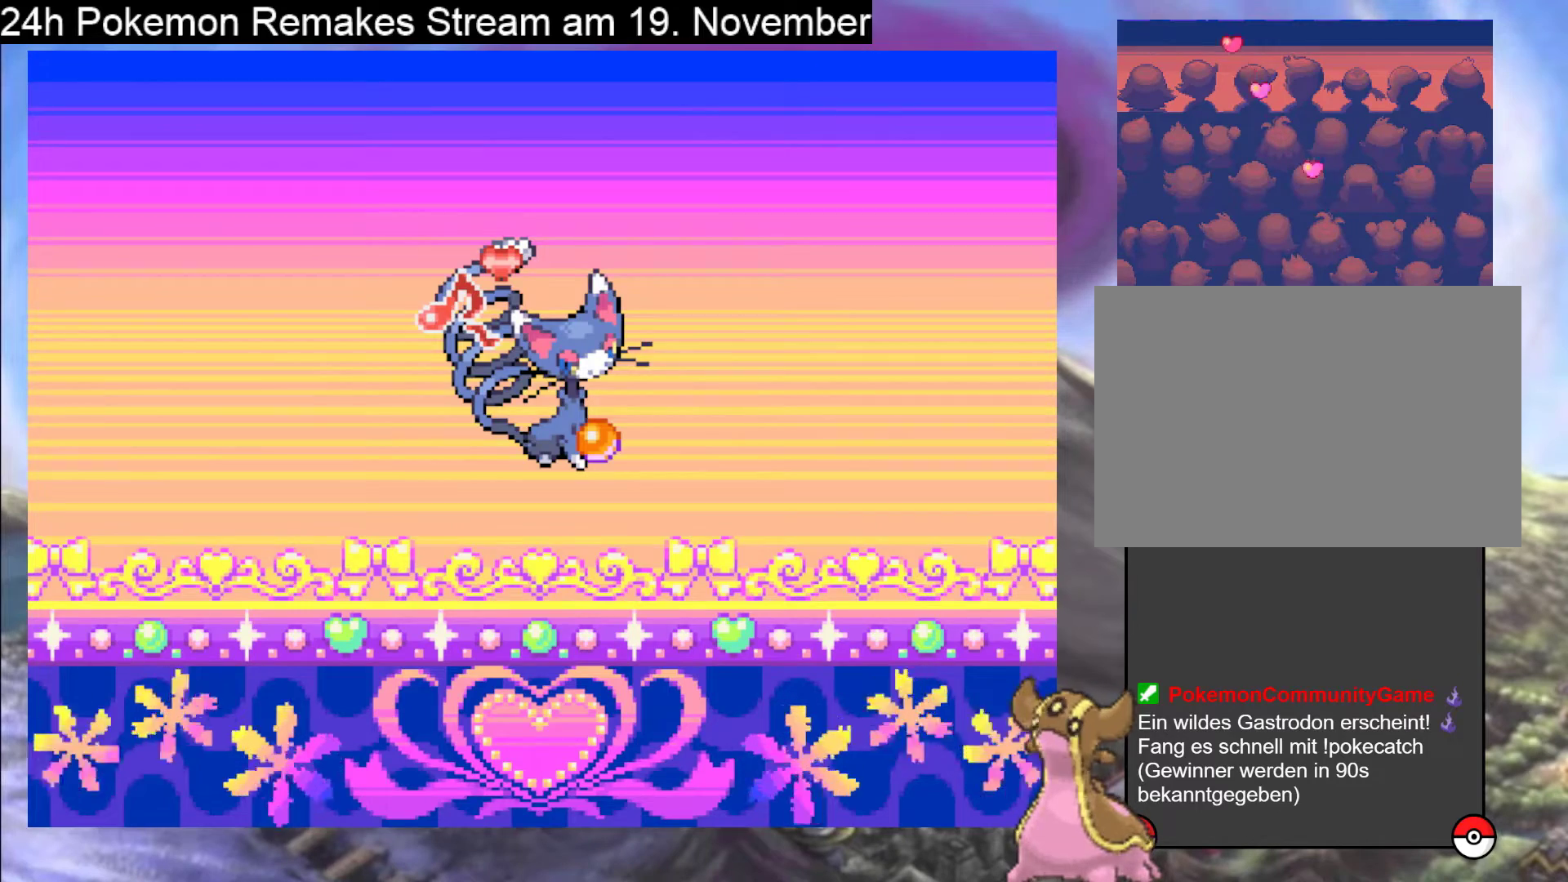
{"buttons": ["A"], "events": [[100, "A", "down"], [267, "A", "up"], [400, "A", "down"]]}
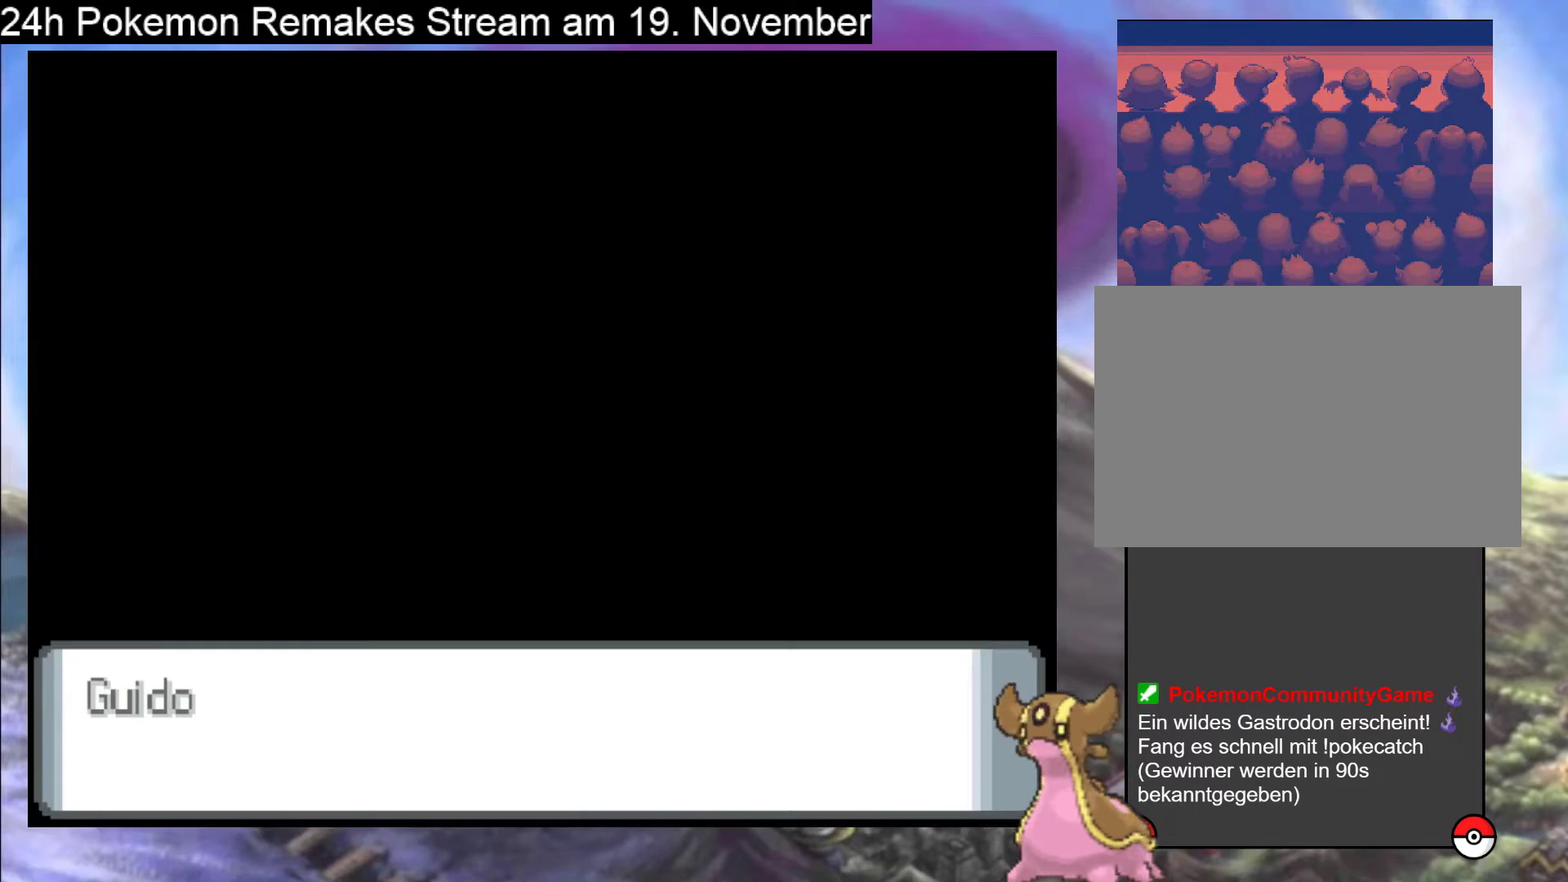
{"buttons": [], "events": [[33, "A", "up"], [233, "A", "down"], [433, "A", "up"]]}
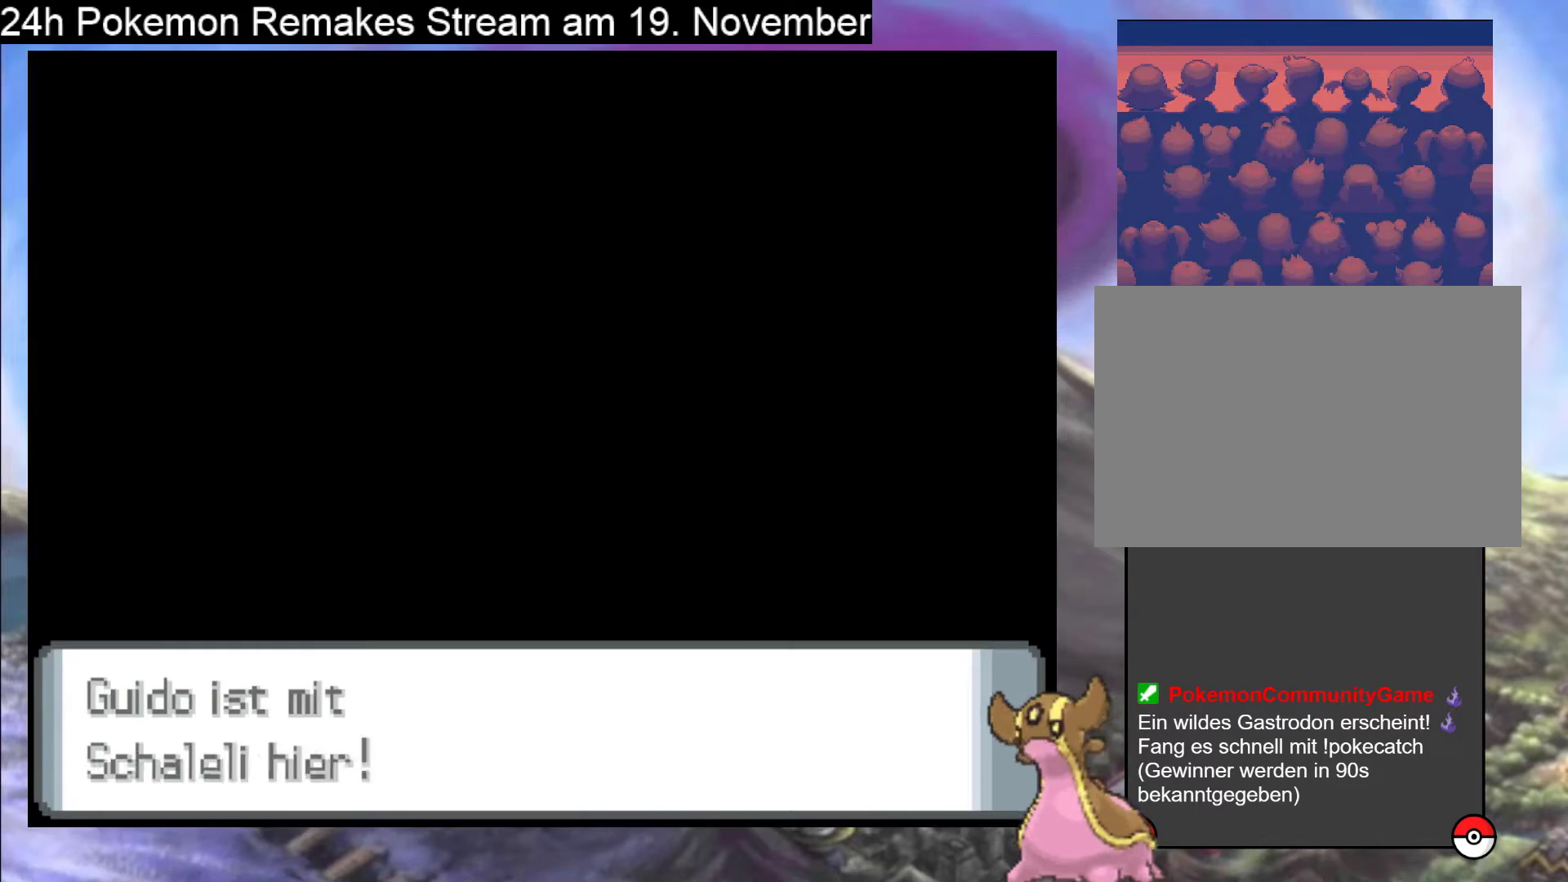
{"buttons": [], "events": [[67, "A", "down"], [200, "A", "up"]]}
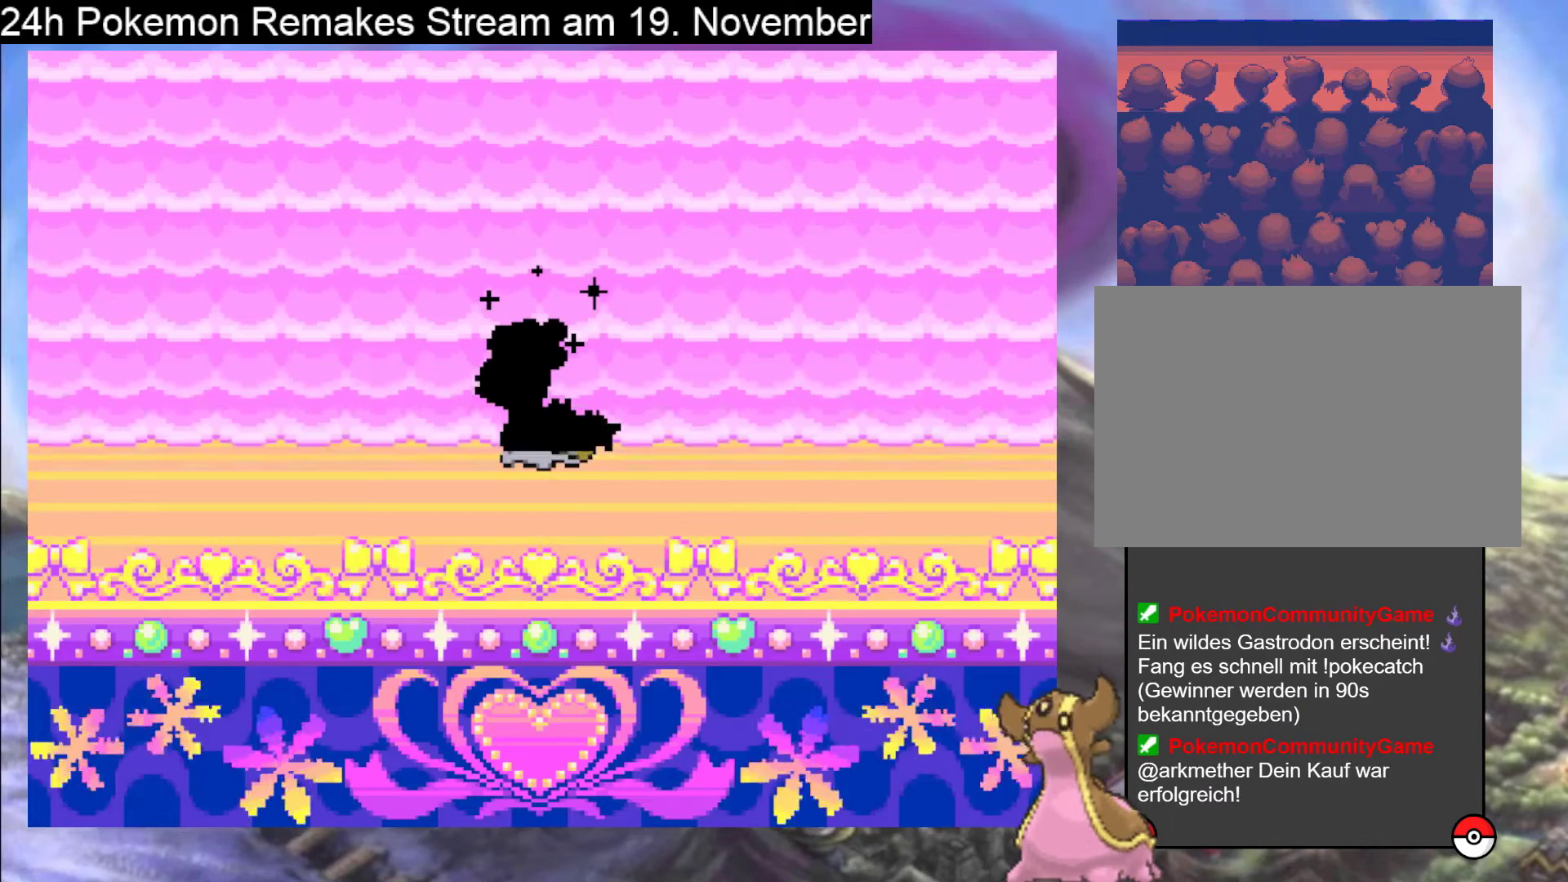
{"buttons": [], "events": []}
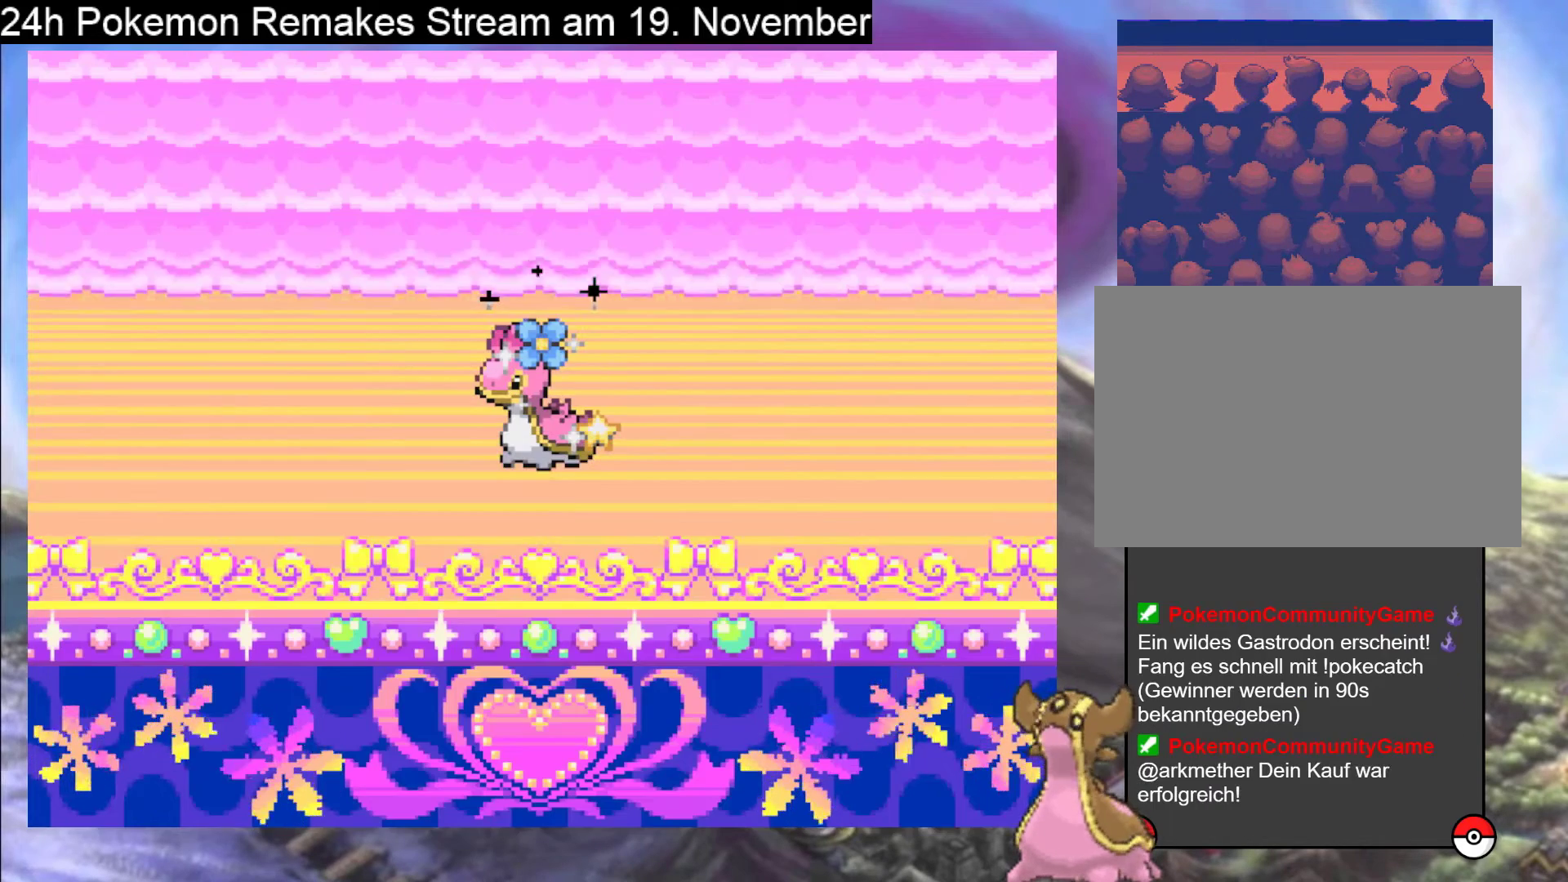
{"buttons": [], "events": []}
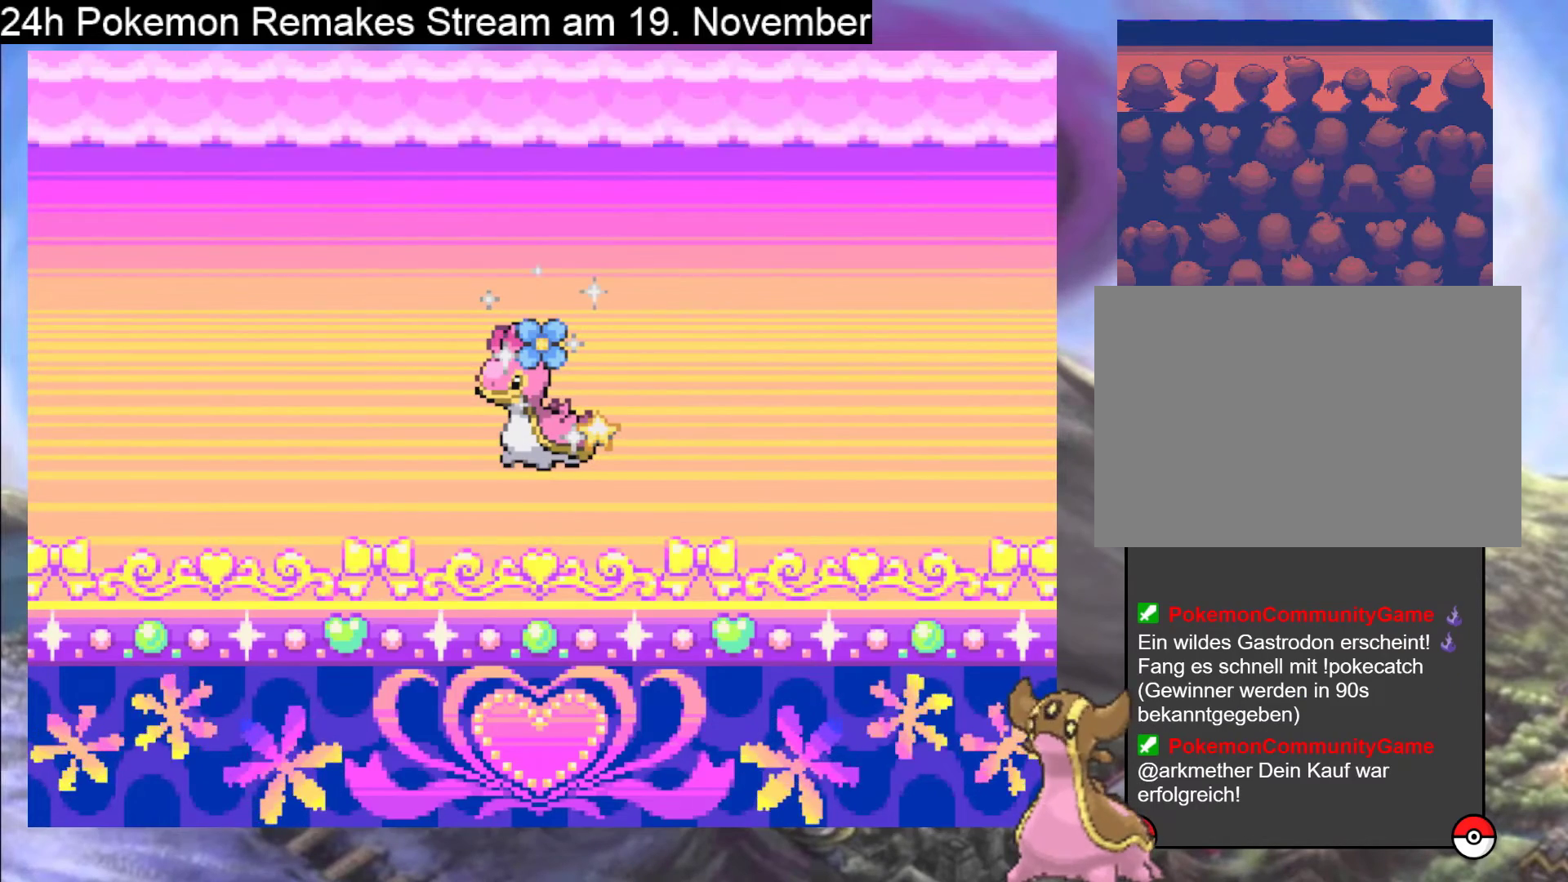
{"buttons": [], "events": [[33, "A", "down"], [67, "X", "down"], [167, "X", "up"], [233, "A", "up"]]}
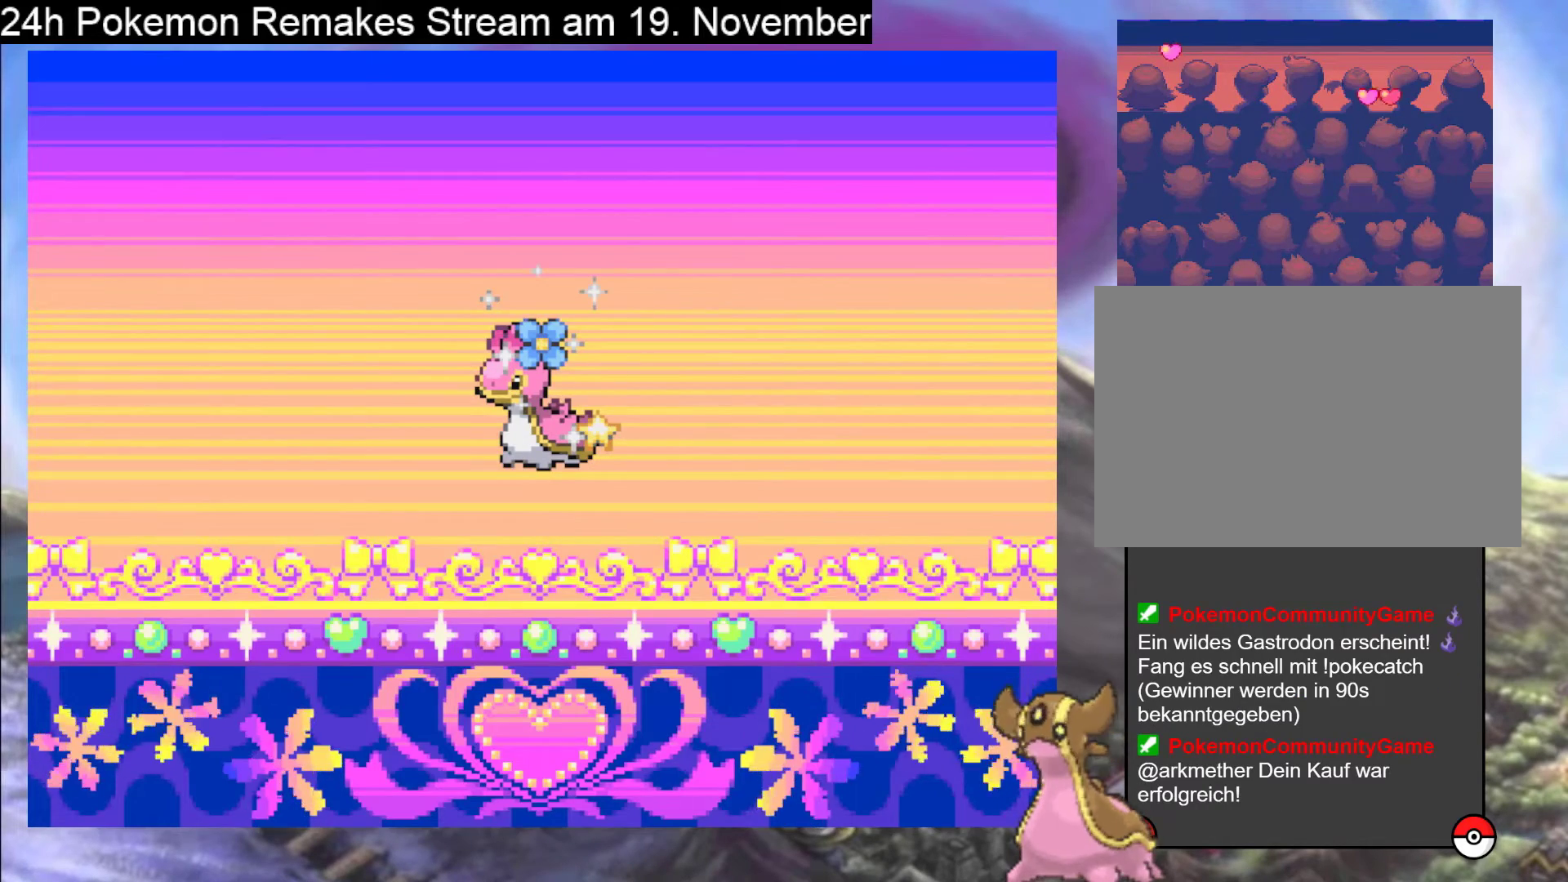
{"buttons": [], "events": []}
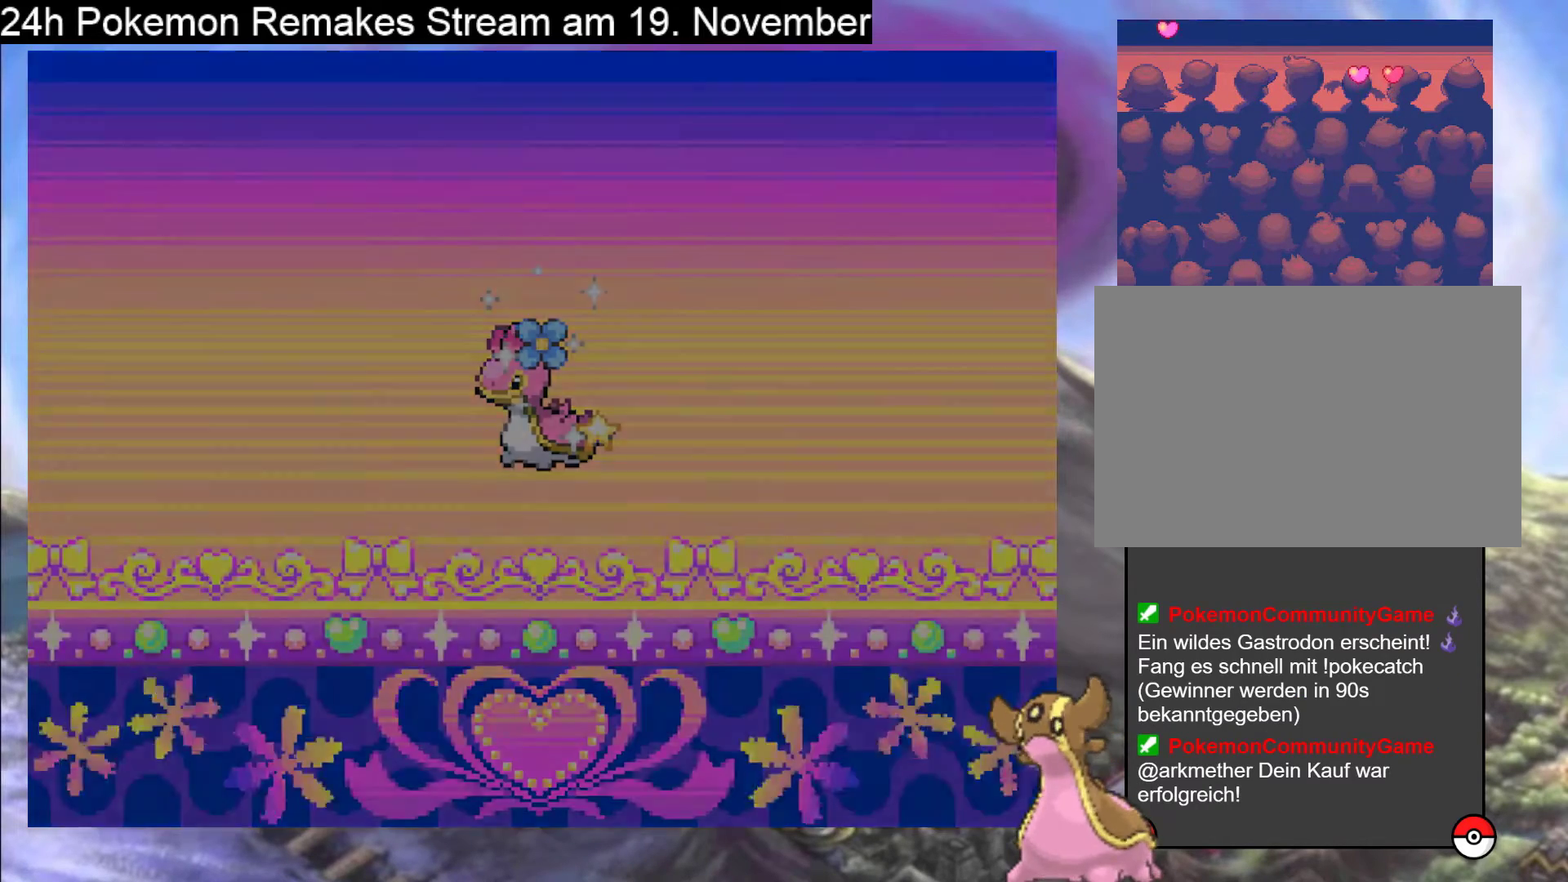
{"buttons": [], "events": []}
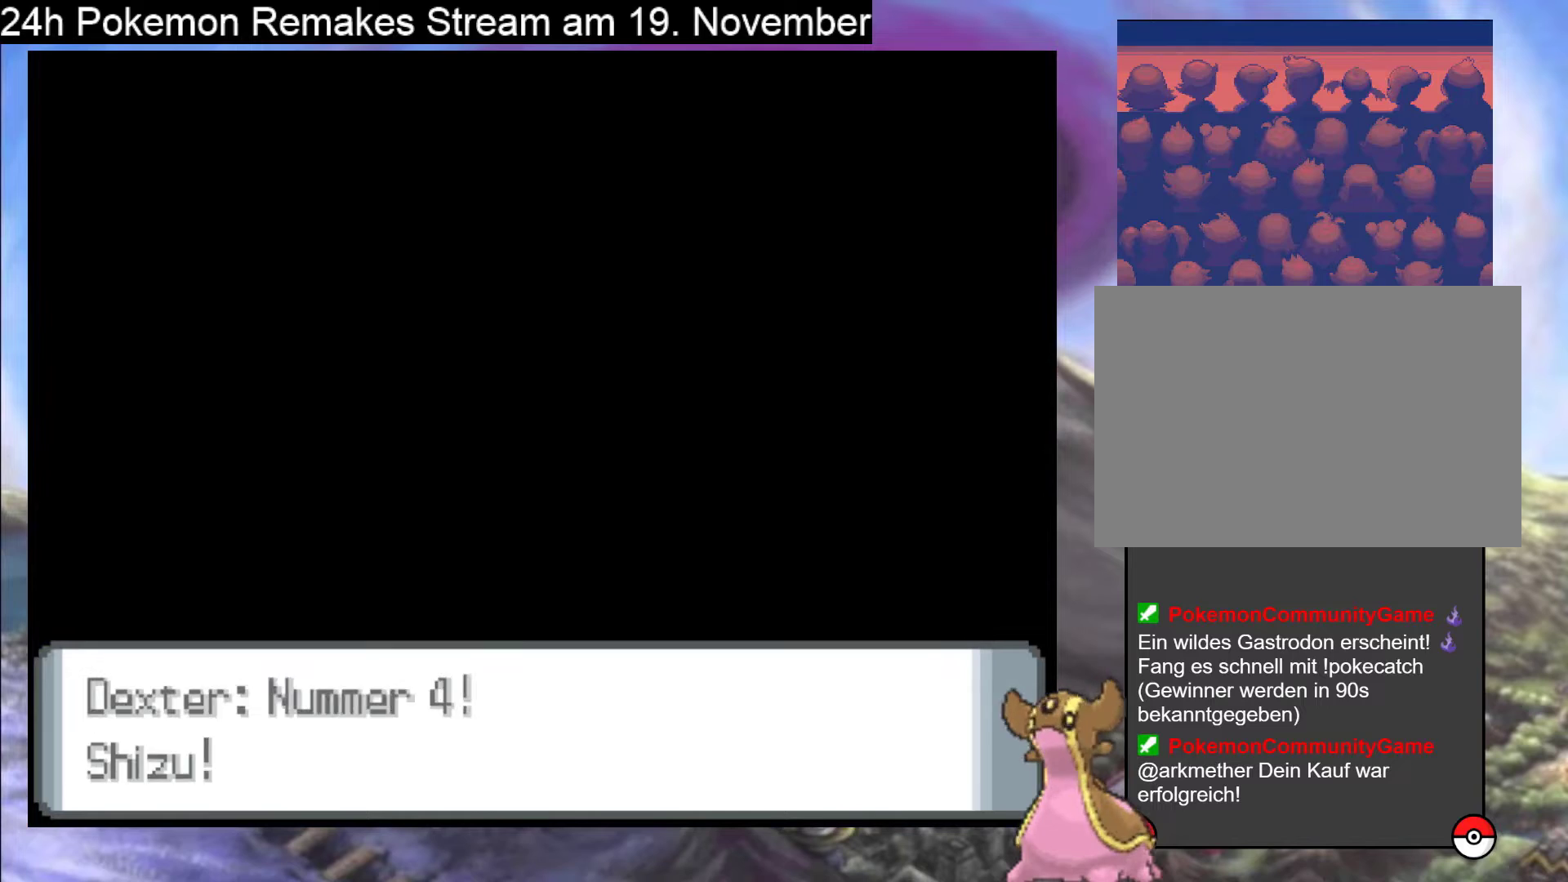
{"buttons": [], "events": [[167, "A", "down"], [300, "A", "up"]]}
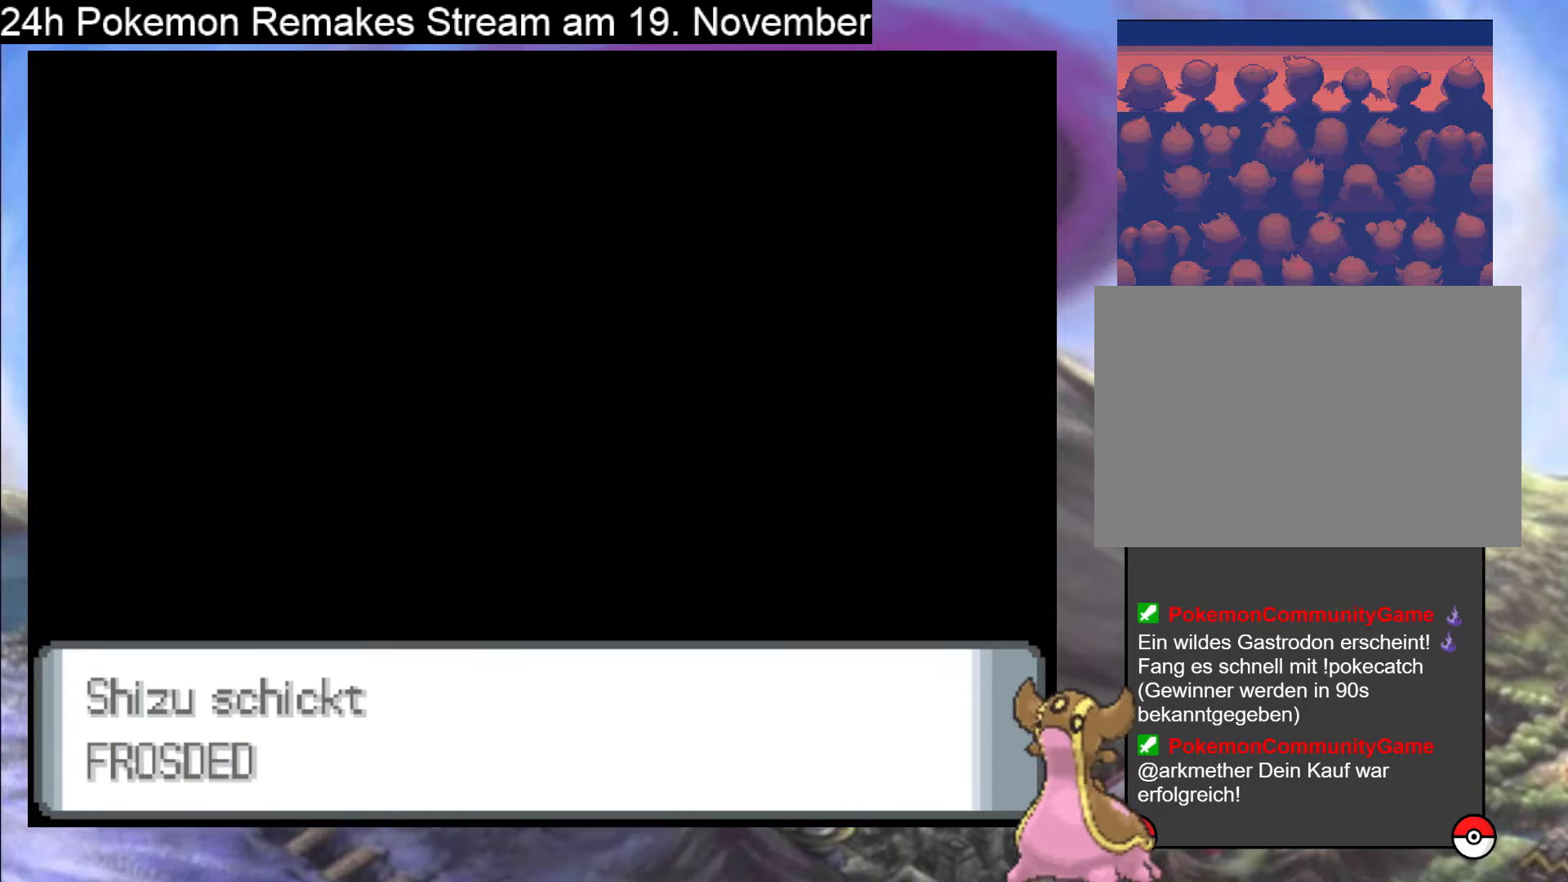
{"buttons": [], "events": [[33, "A", "down"], [200, "A", "up"], [367, "A", "down"], [467, "A", "up"]]}